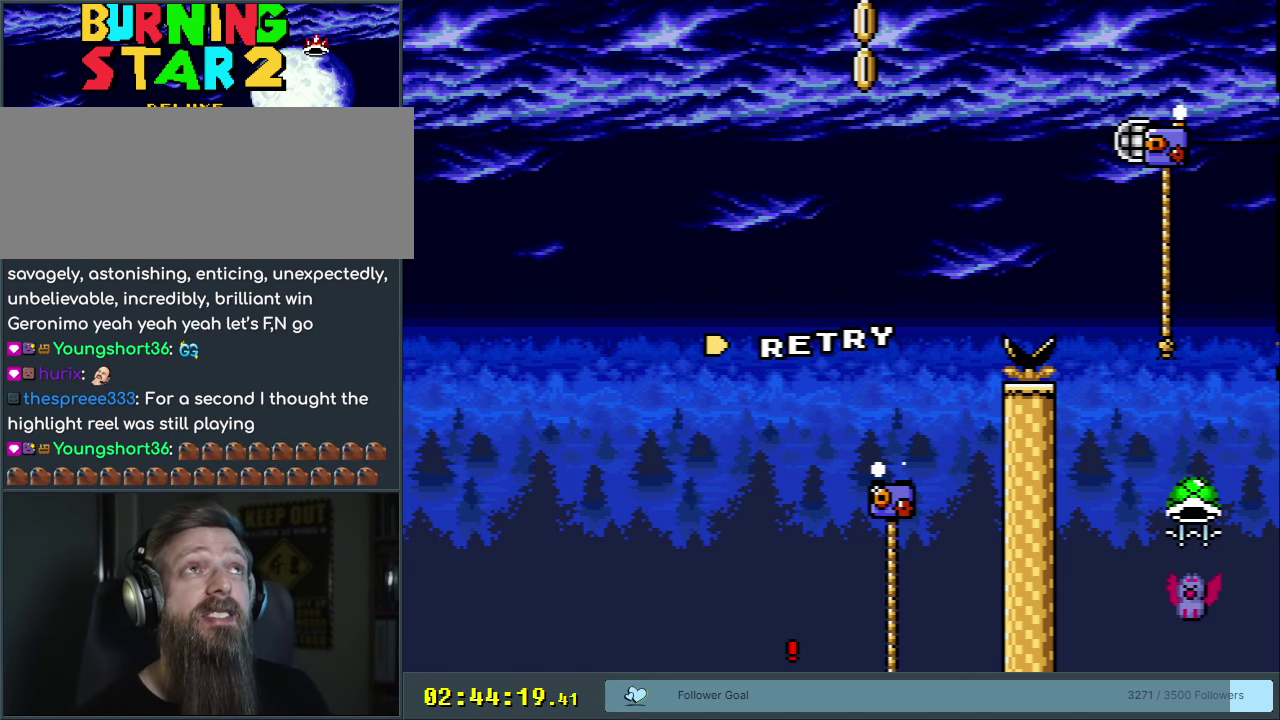
Gameplay with a controller (Nintendo layout); each line is a JSON object with the inputs held at the frame after it (dt_ms = milliseconds from this image to that frame). "events" lists button and stick changes between this image and that frame as [ms after this image, input, new state], when the widget could be followed in between. Not read: L3 R3.
{"dt_ms": 650, "buttons": ["B", "Y", "DPAD_LEFT"], "events": [[400, "B", "down"], [400, "Y", "down"], [650, "DPAD_LEFT", "down"]]}
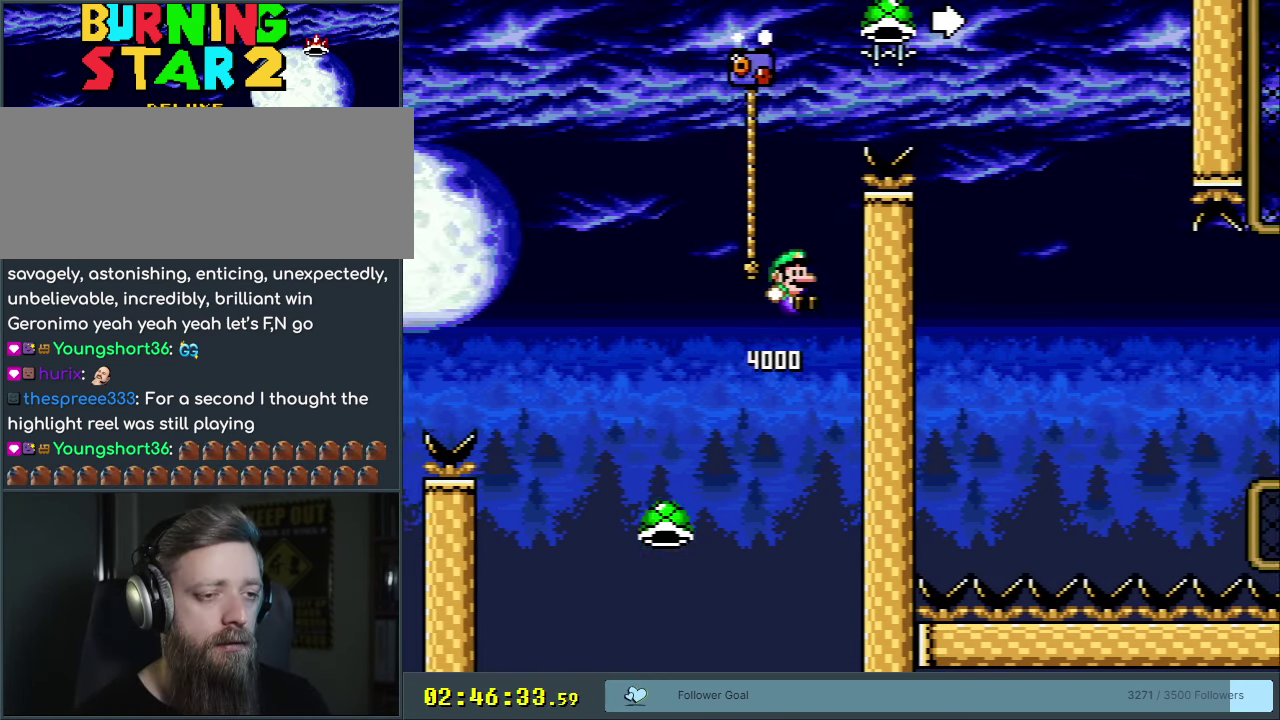
{"dt_ms": 400, "buttons": ["B", "Y", "DPAD_UP", "DPAD_RIGHT"], "events": [[200, "DPAD_UP", "down"], [250, "DPAD_LEFT", "up"], [267, "B", "up"], [283, "DPAD_RIGHT", "down"], [367, "B", "down"]]}
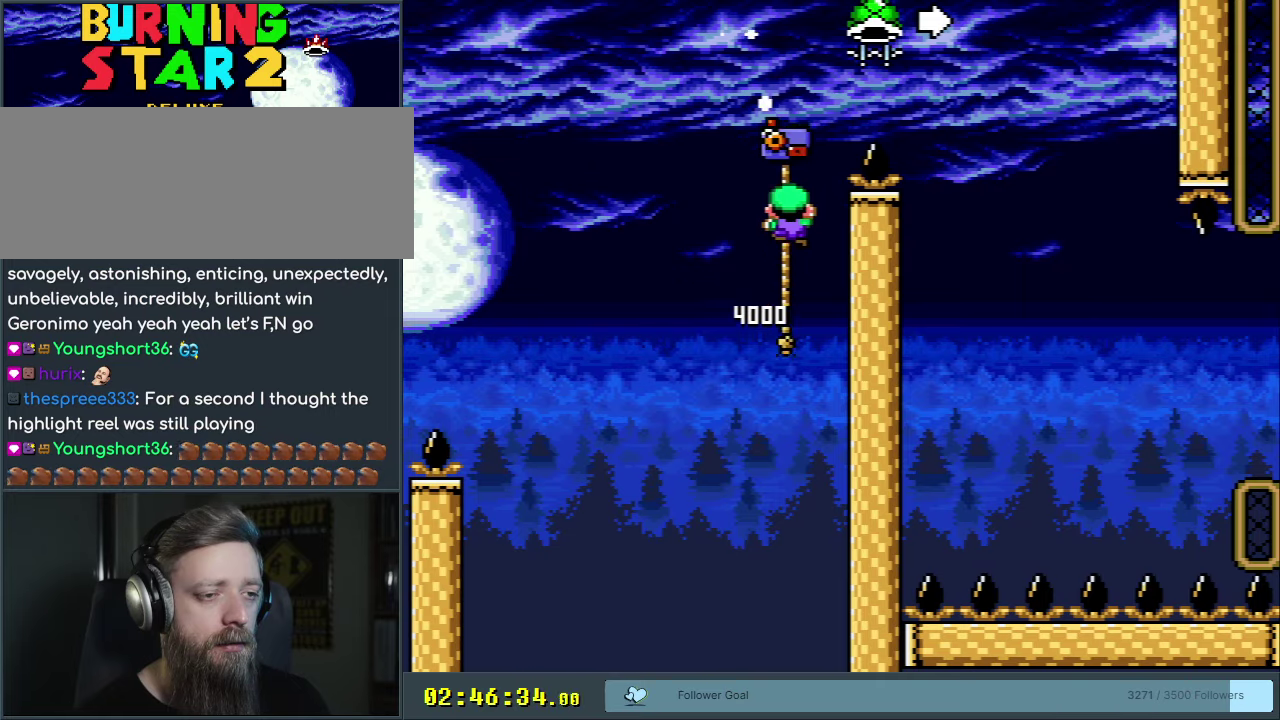
{"dt_ms": 450, "buttons": ["B", "Y"], "events": [[100, "DPAD_UP", "up"], [317, "Y", "up"], [367, "DPAD_RIGHT", "up"], [400, "Y", "down"]]}
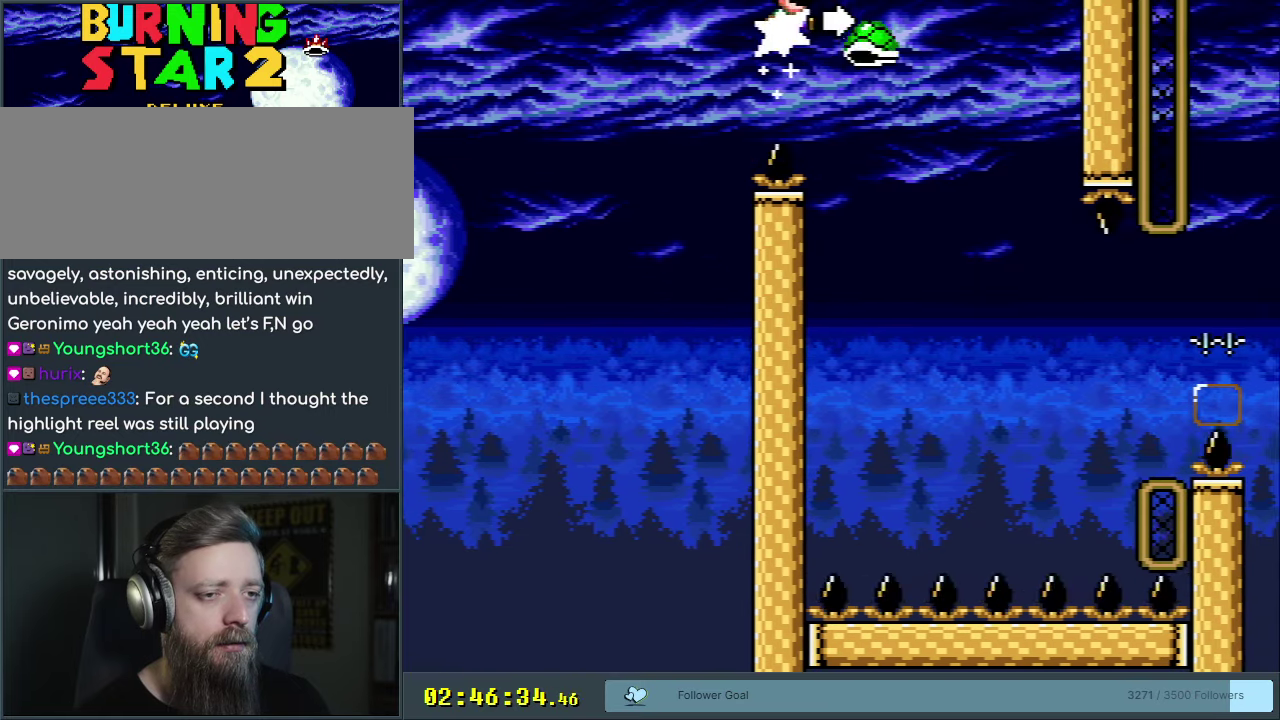
{"dt_ms": 350, "buttons": ["B", "Y", "DPAD_LEFT"], "events": [[300, "DPAD_LEFT", "down"]]}
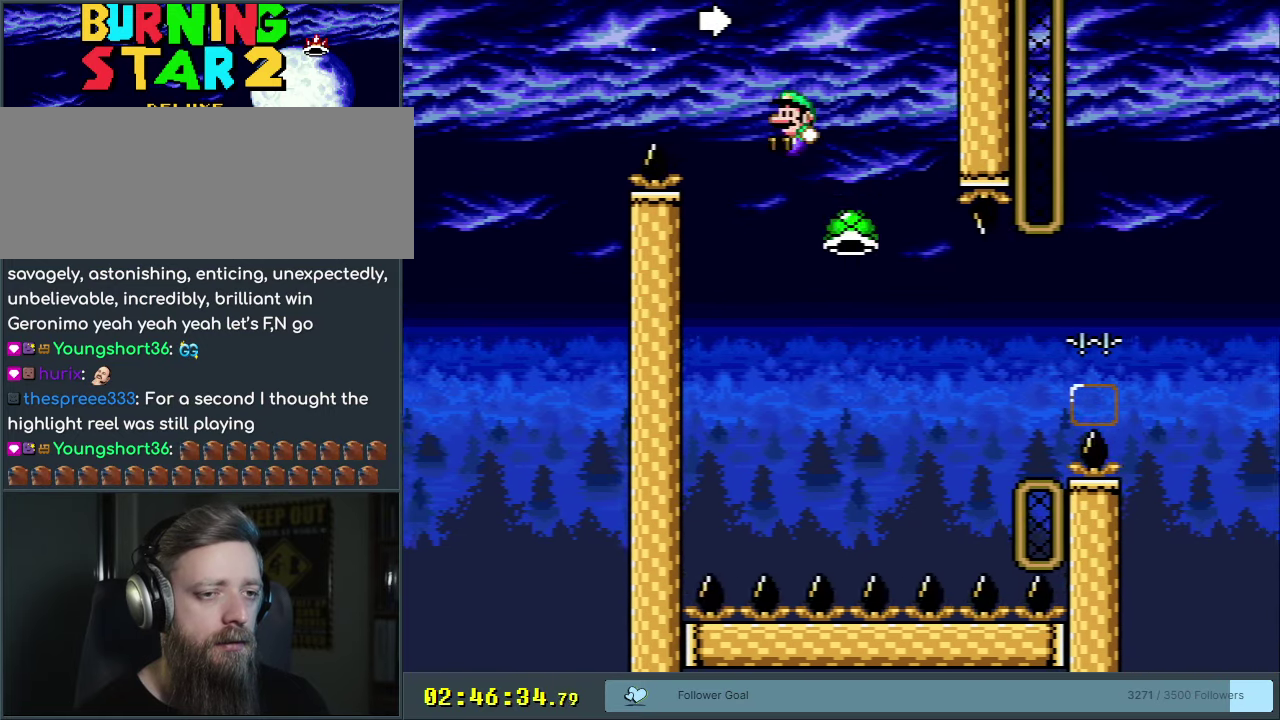
{"dt_ms": 600, "buttons": ["B", "Y", "DPAD_DOWN"], "events": [[17, "DPAD_LEFT", "up"], [17, "DPAD_UP", "down"], [50, "DPAD_RIGHT", "down"], [50, "DPAD_UP", "up"], [600, "DPAD_DOWN", "down"], [600, "DPAD_RIGHT", "up"]]}
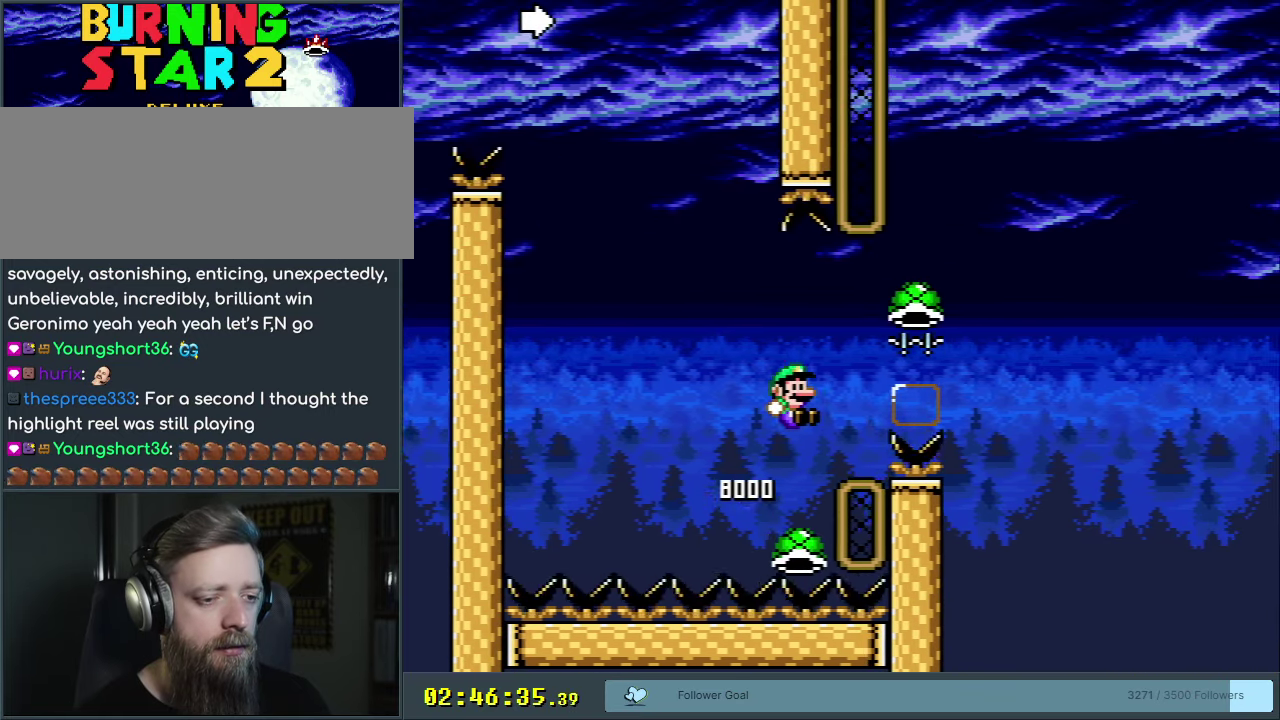
{"dt_ms": 600, "buttons": ["B"], "events": [[17, "DPAD_DOWN", "up"], [17, "DPAD_LEFT", "down"], [33, "DPAD_LEFT", "up"], [350, "DPAD_DOWN", "down"], [350, "Y", "up"], [533, "DPAD_LEFT", "down"], [550, "DPAD_LEFT", "up"], [600, "DPAD_DOWN", "up"]]}
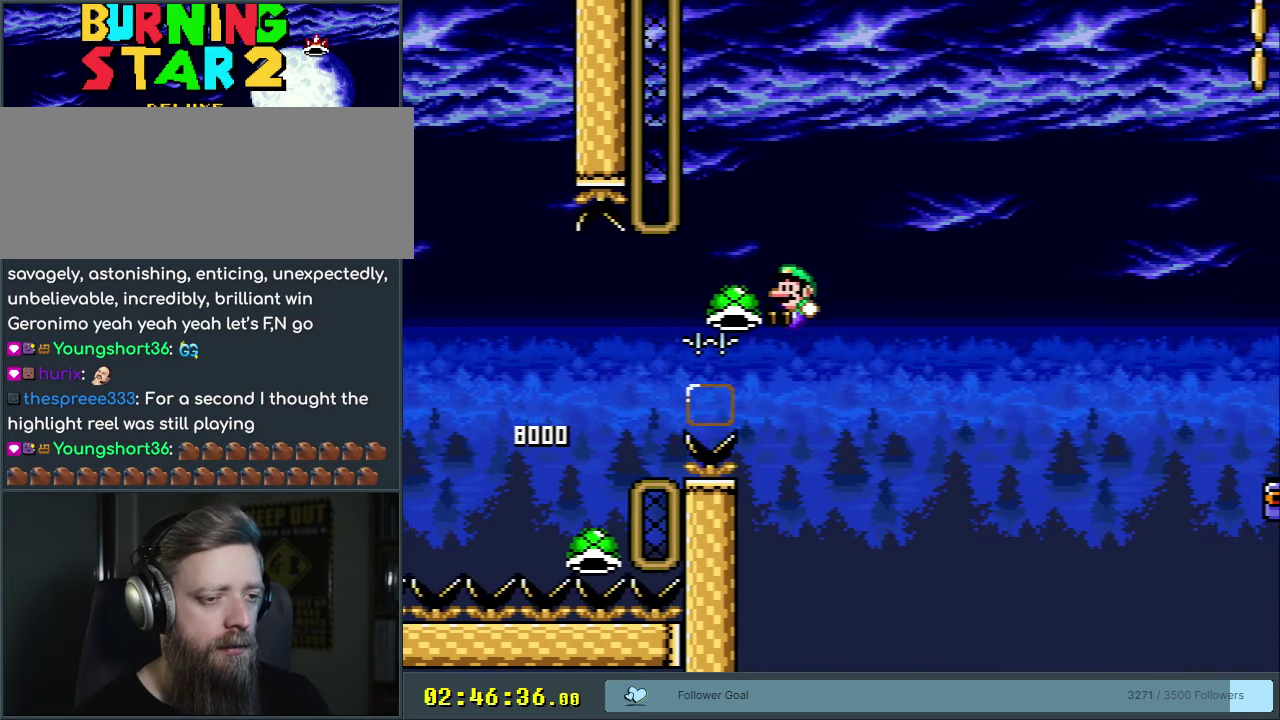
{"dt_ms": 300, "buttons": ["B"], "events": [[83, "DPAD_LEFT", "down"], [267, "DPAD_LEFT", "up"]]}
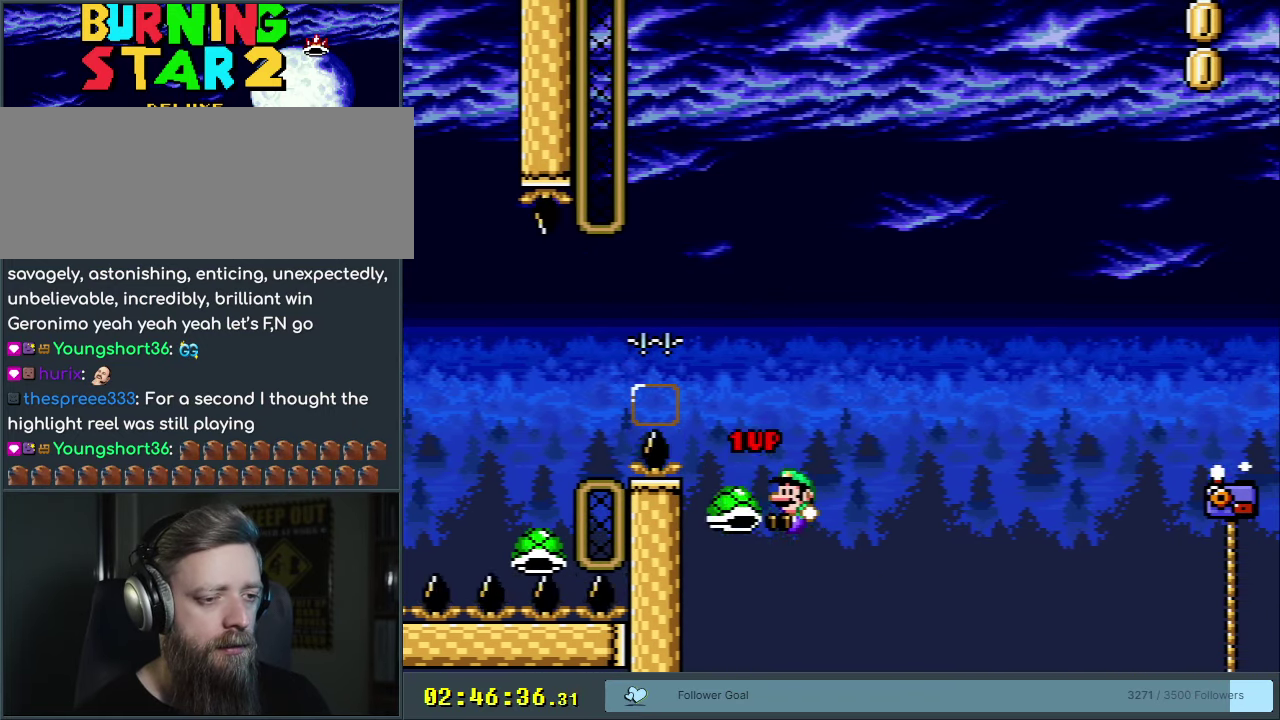
{"dt_ms": 650, "buttons": ["B"], "events": [[17, "DPAD_RIGHT", "down"], [83, "Y", "down"], [617, "DPAD_RIGHT", "up"], [617, "Y", "up"]]}
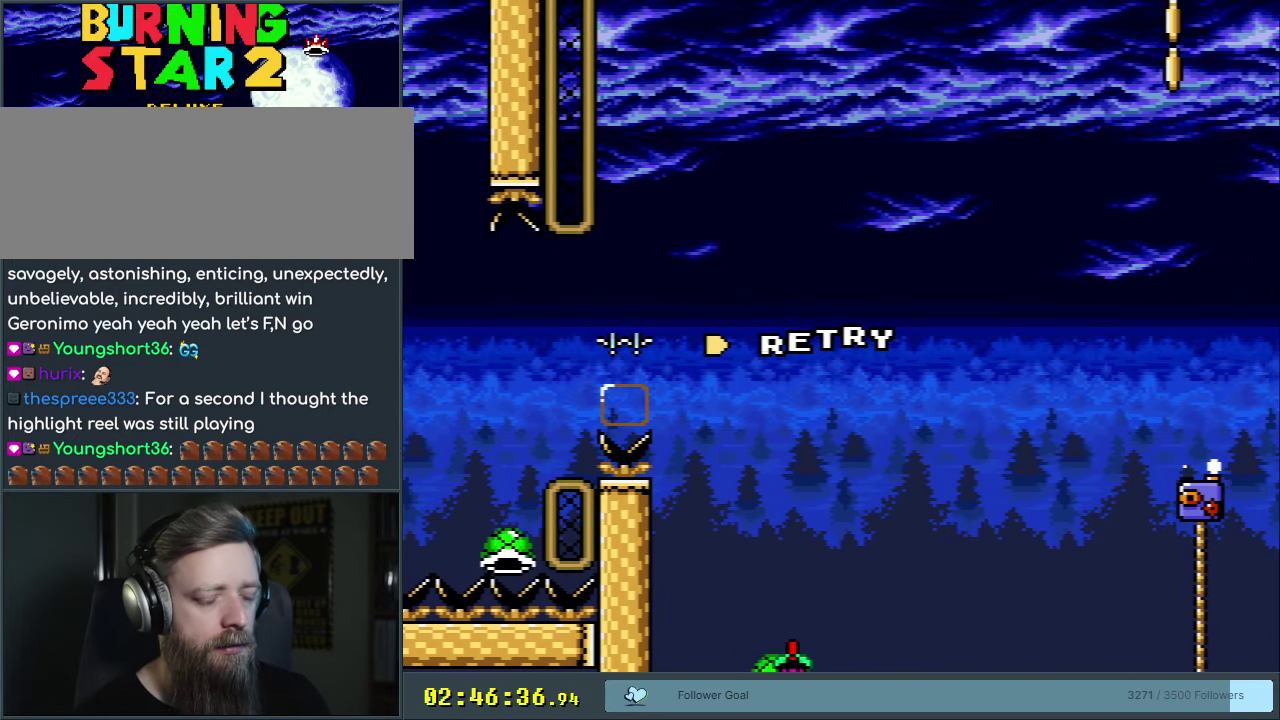
{"dt_ms": 500, "buttons": [], "events": [[17, "B", "up"]]}
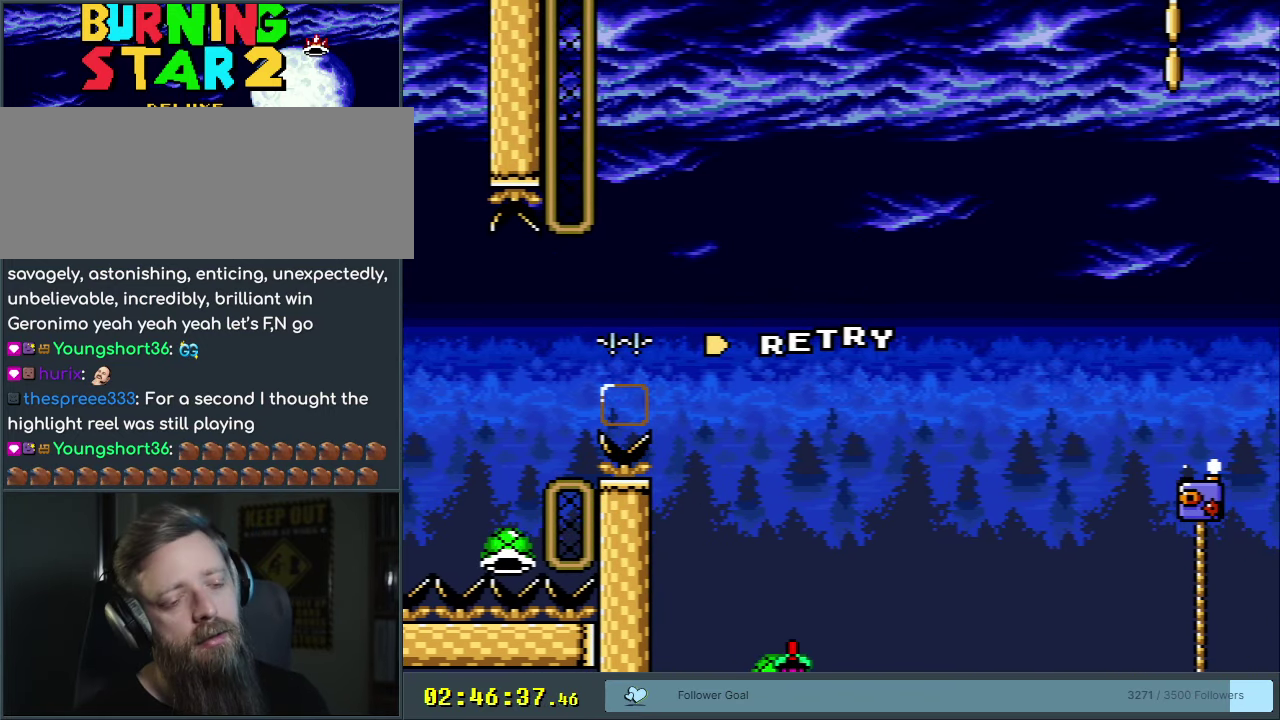
{"dt_ms": 500, "buttons": [], "events": []}
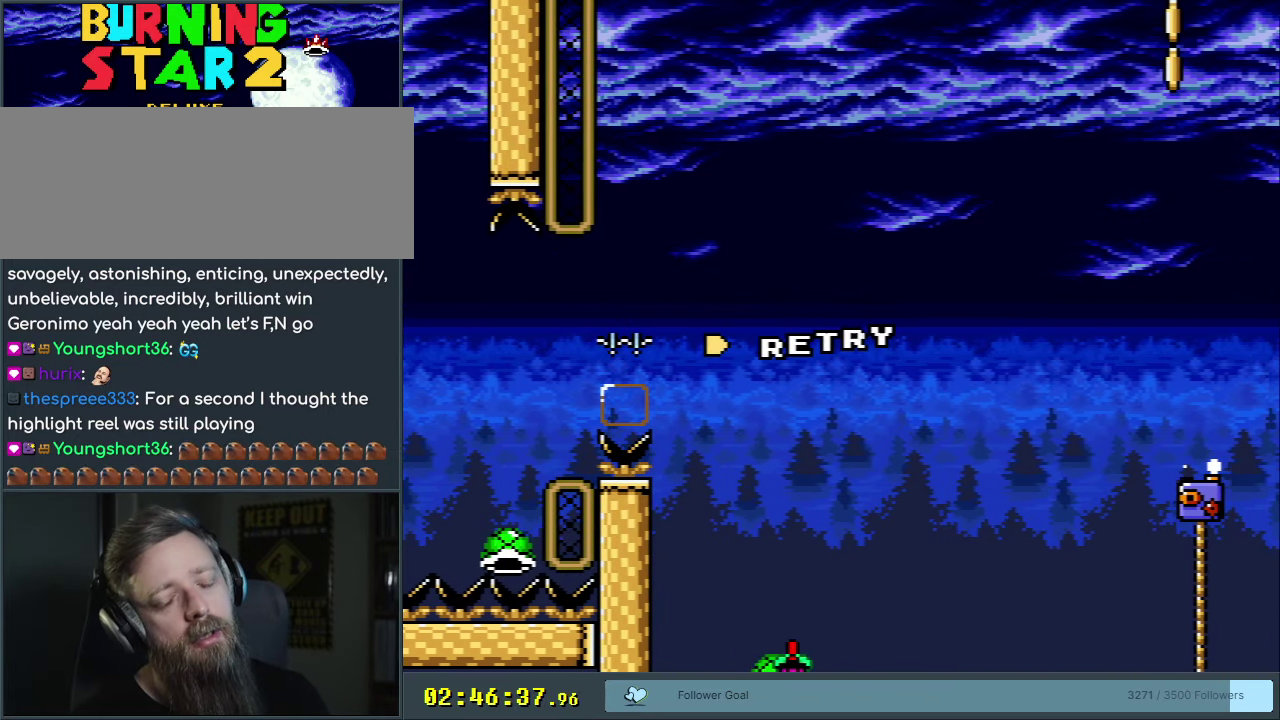
{"dt_ms": 500, "buttons": [], "events": []}
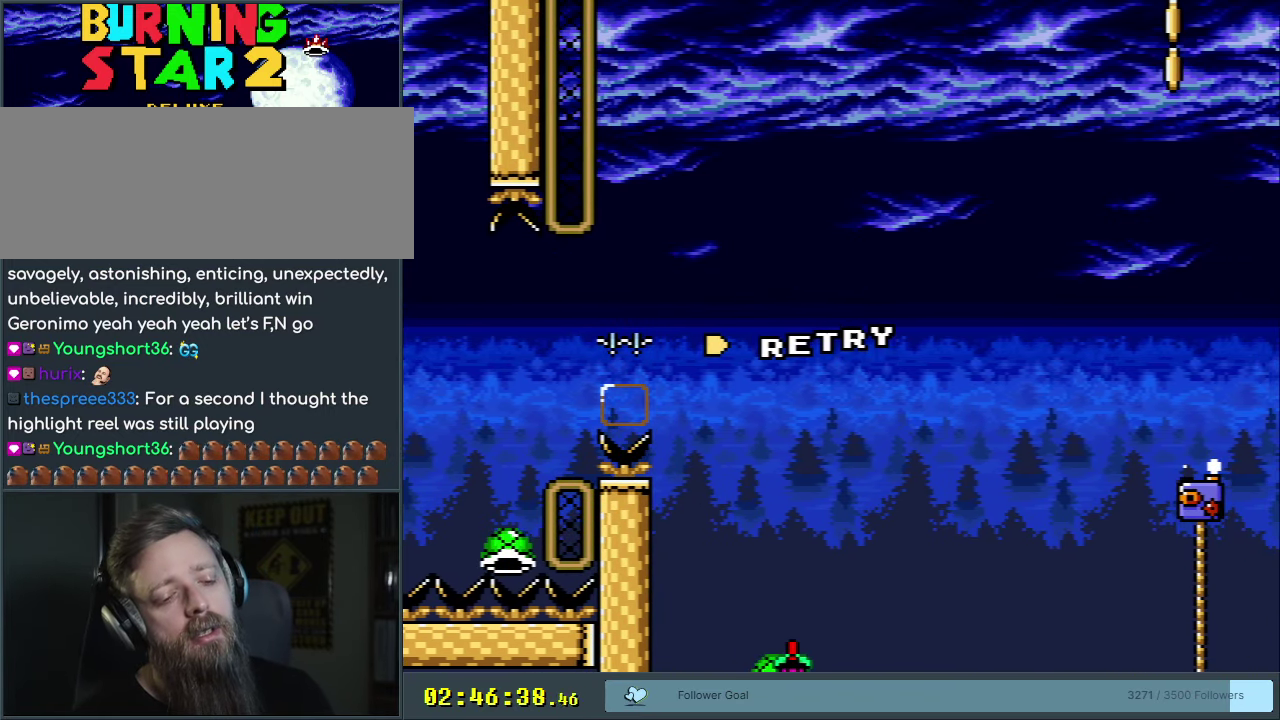
{"dt_ms": 450, "buttons": ["B", "Y", "DPAD_UP", "DPAD_RIGHT"], "events": [[367, "B", "down"], [367, "DPAD_RIGHT", "down"], [367, "DPAD_UP", "down"], [367, "Y", "down"]]}
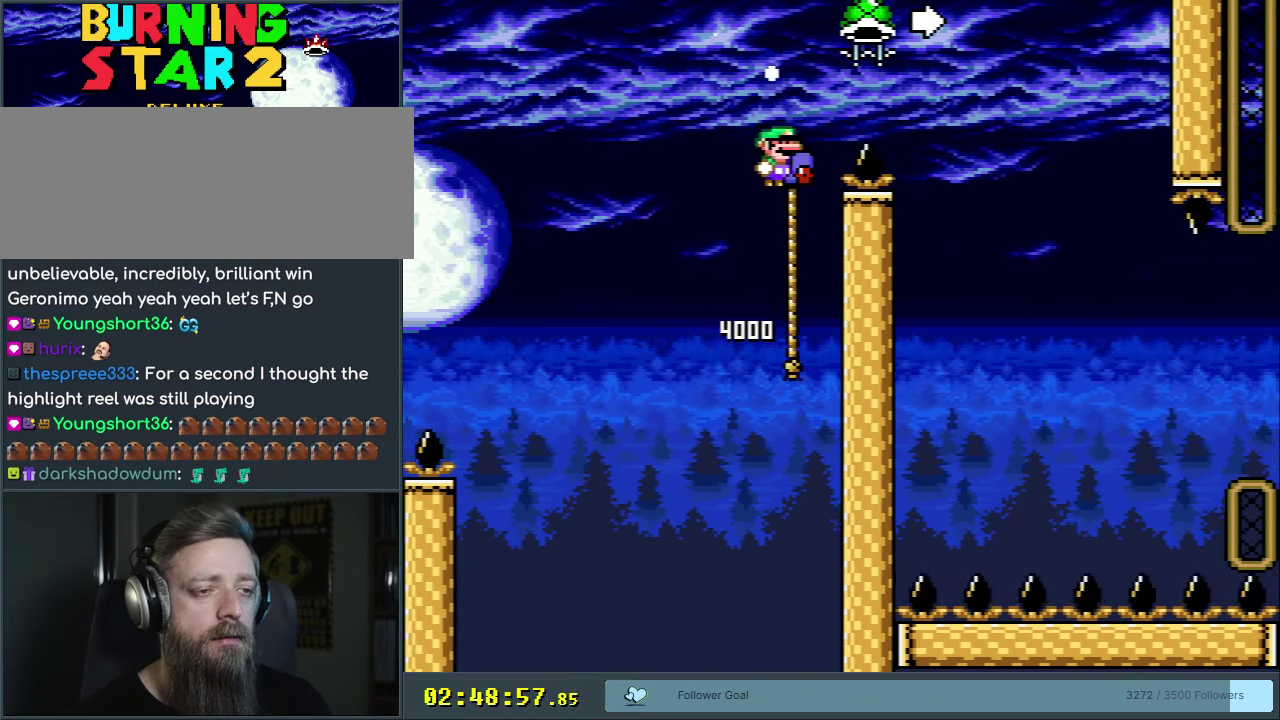
{"dt_ms": 300, "buttons": ["B", "DPAD_RIGHT"], "events": [[50, "DPAD_UP", "up"], [250, "Y", "up"]]}
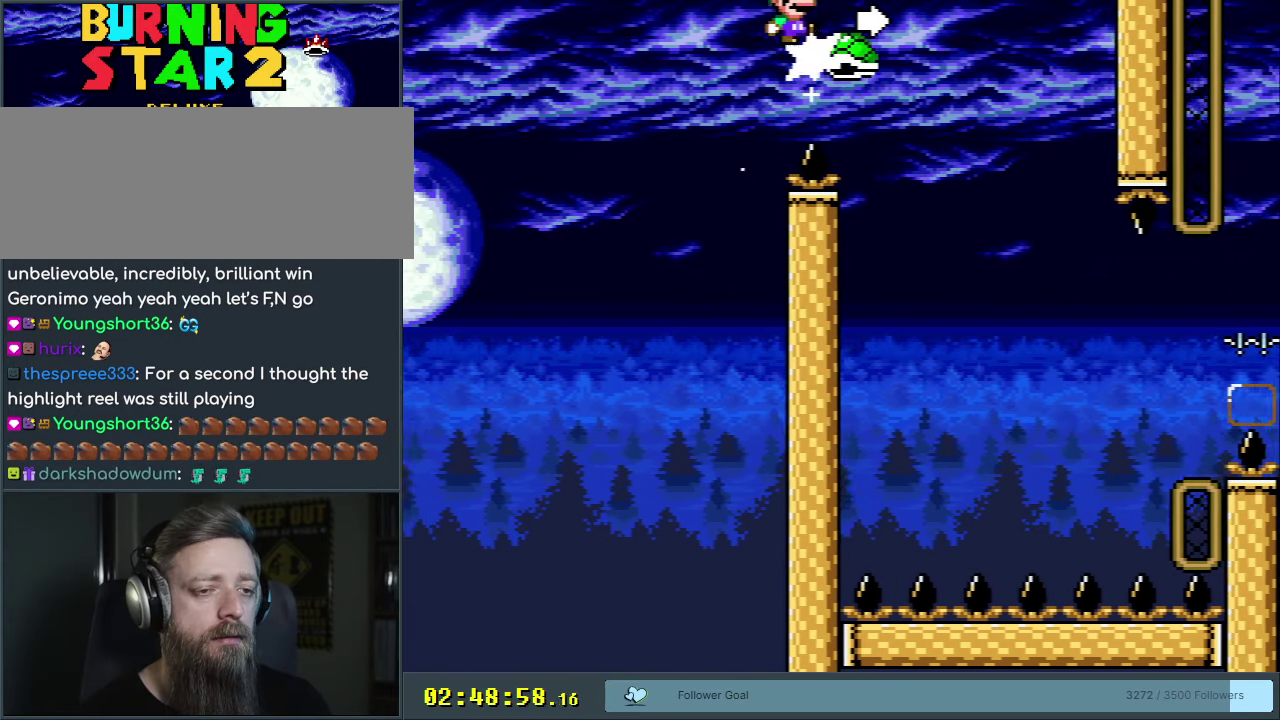
{"dt_ms": 400, "buttons": ["B", "Y", "DPAD_RIGHT"], "events": [[50, "Y", "down"], [267, "DPAD_RIGHT", "up"], [300, "DPAD_LEFT", "down"], [383, "DPAD_LEFT", "up"], [383, "DPAD_RIGHT", "down"]]}
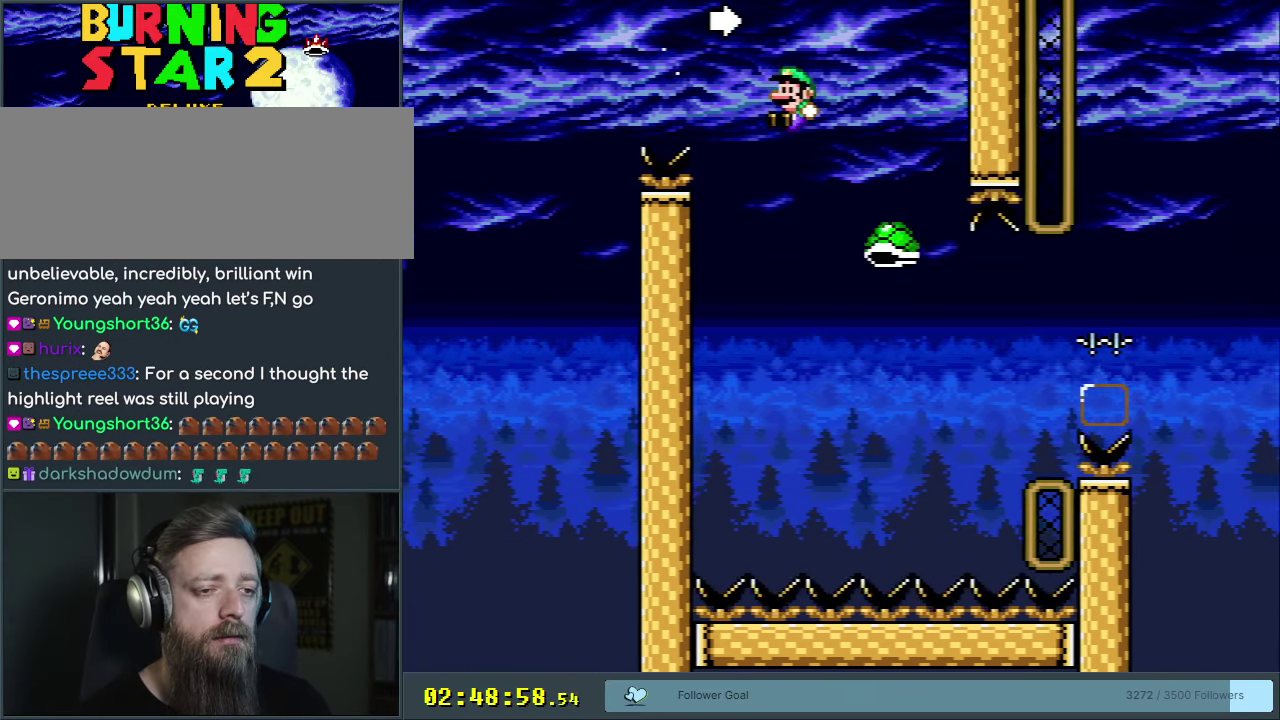
{"dt_ms": 500, "buttons": ["B", "Y", "DPAD_RIGHT"], "events": [[167, "DPAD_RIGHT", "up"], [433, "DPAD_RIGHT", "down"]]}
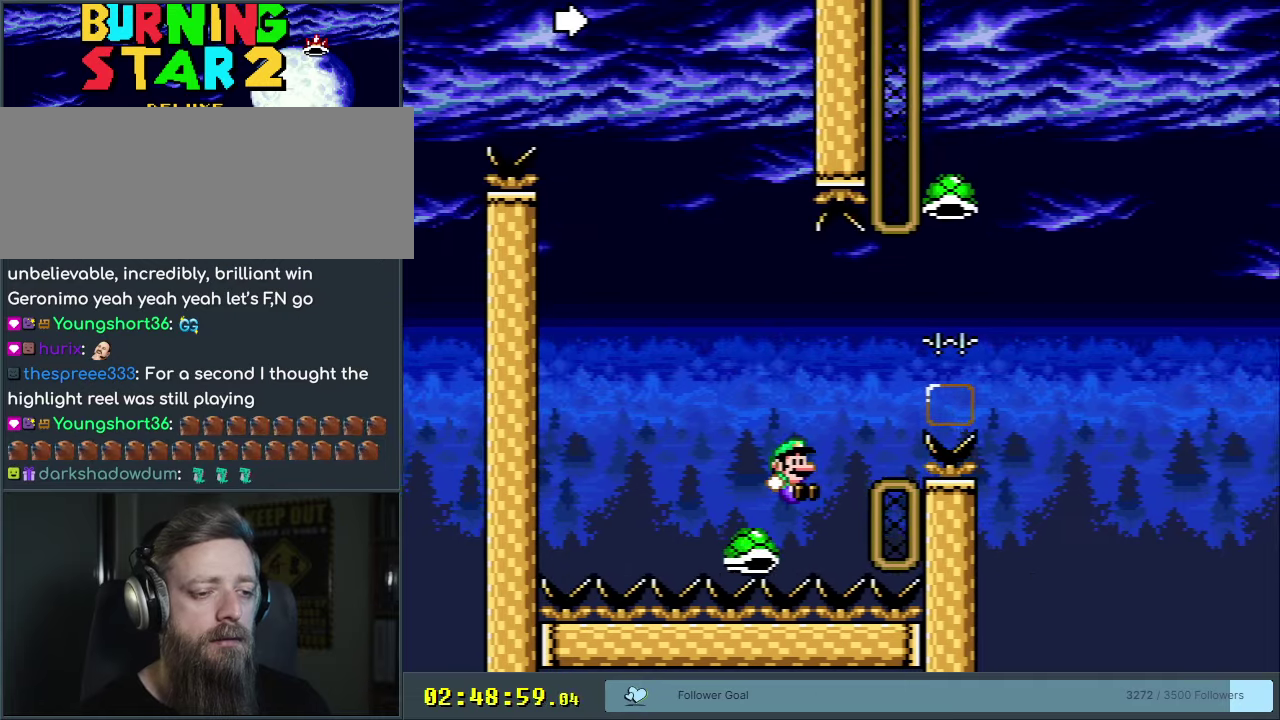
{"dt_ms": 500, "buttons": ["B", "DPAD_DOWN"], "events": [[167, "DPAD_RIGHT", "up"], [400, "DPAD_DOWN", "down"], [467, "Y", "up"]]}
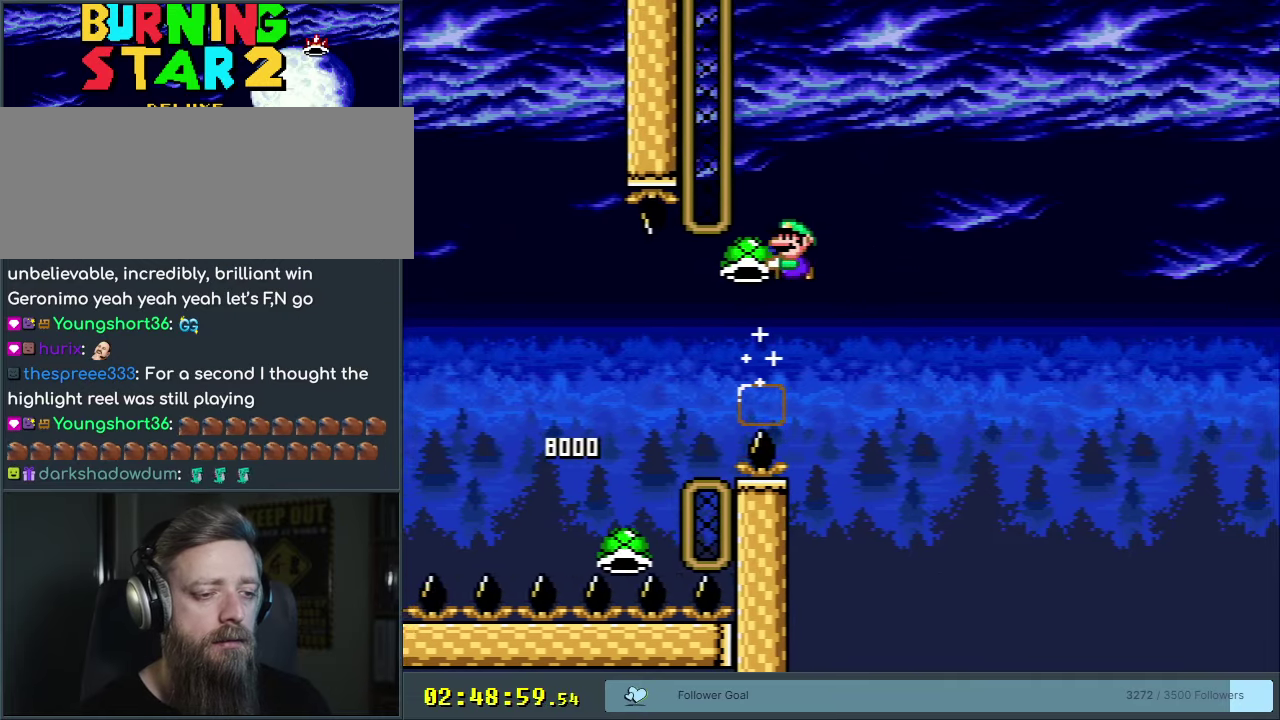
{"dt_ms": 400, "buttons": ["B"], "events": [[117, "DPAD_DOWN", "up"], [200, "DPAD_LEFT", "down"], [350, "DPAD_LEFT", "up"]]}
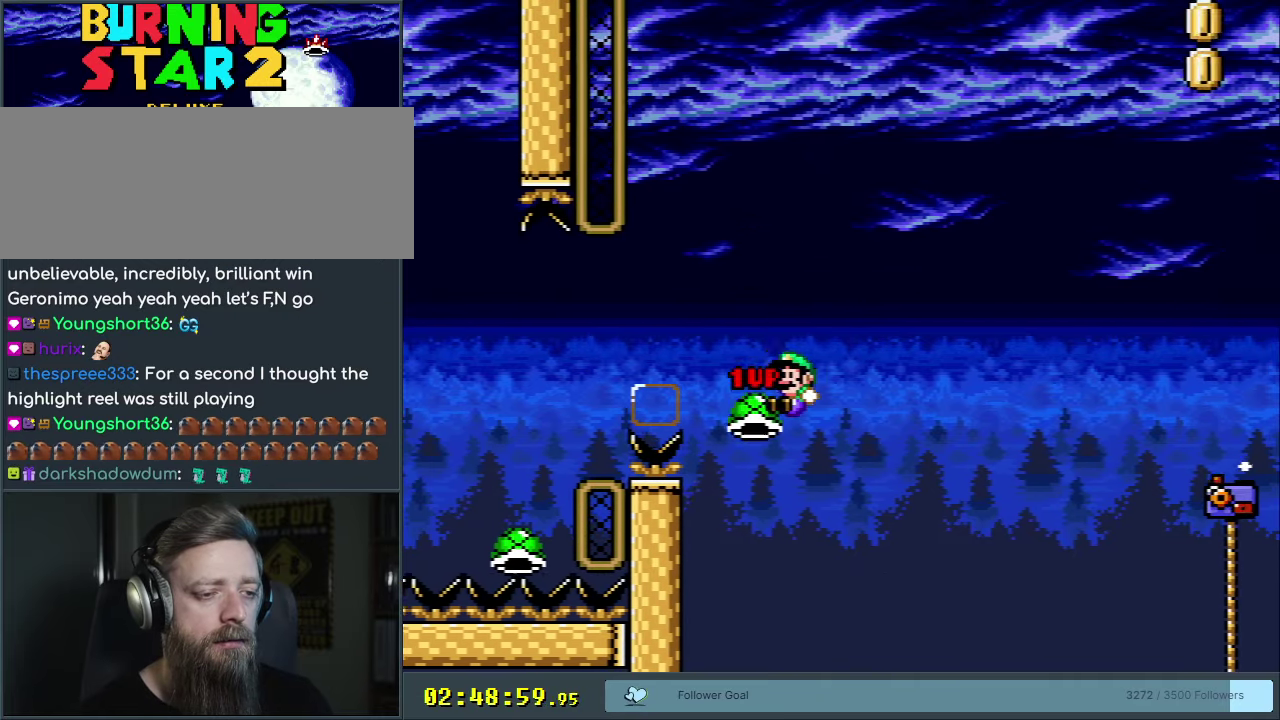
{"dt_ms": 300, "buttons": ["B", "Y"], "events": [[67, "DPAD_RIGHT", "down"], [133, "Y", "down"], [283, "DPAD_RIGHT", "up"]]}
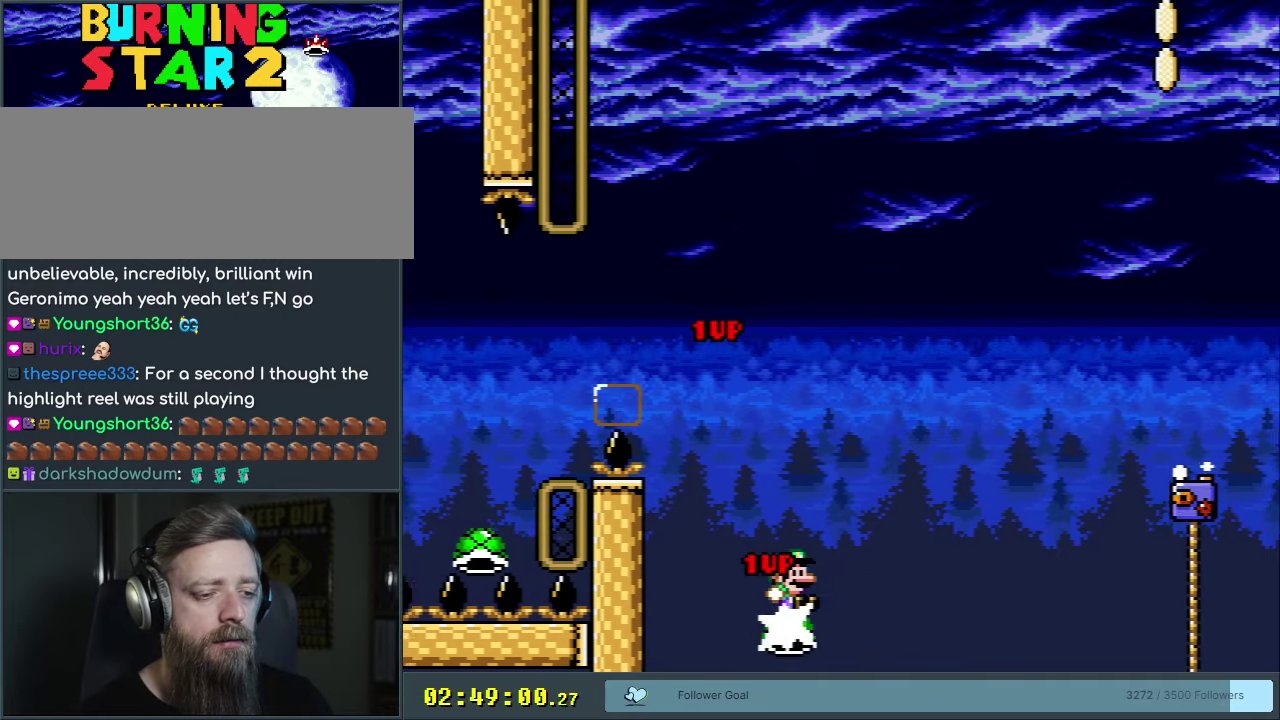
{"dt_ms": 800, "buttons": ["Y", "DPAD_UP", "DPAD_RIGHT"], "events": [[50, "DPAD_RIGHT", "down"], [717, "B", "up"], [717, "DPAD_UP", "down"]]}